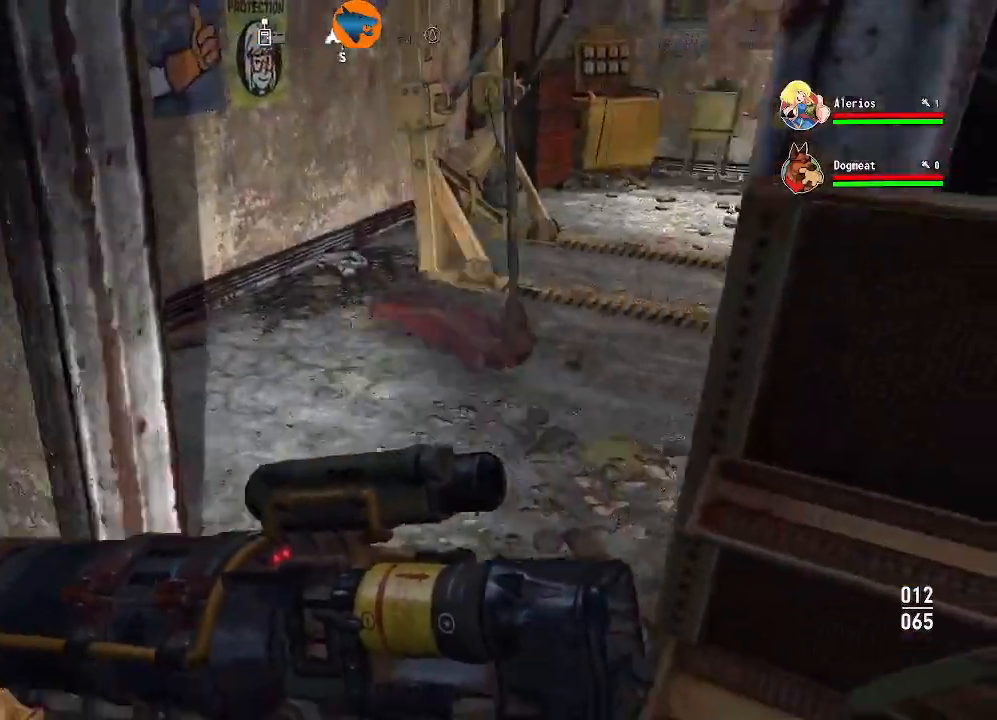
Gameplay with a controller (Xbox layout); each line is a JSON object with the inputs held at the frame after it. "events" lists button and stick changes between this image and that frame as [ms after this image, input, new state], when the widget could be followed in between.
{"buttons": [], "left_stick": "up", "right_stick": "right", "events": [[133, "right_stick", "center"], [400, "right_stick", "right"]]}
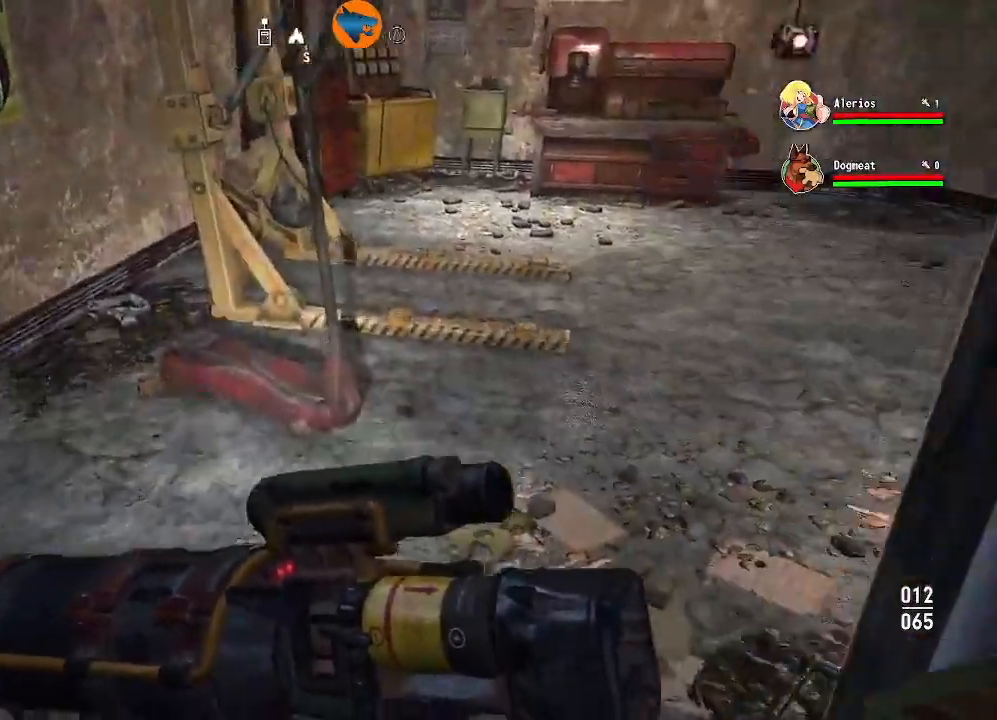
{"buttons": [], "left_stick": "up", "right_stick": "center", "events": [[133, "right_stick", "center"], [200, "right_stick", "right"], [500, "right_stick", "center"]]}
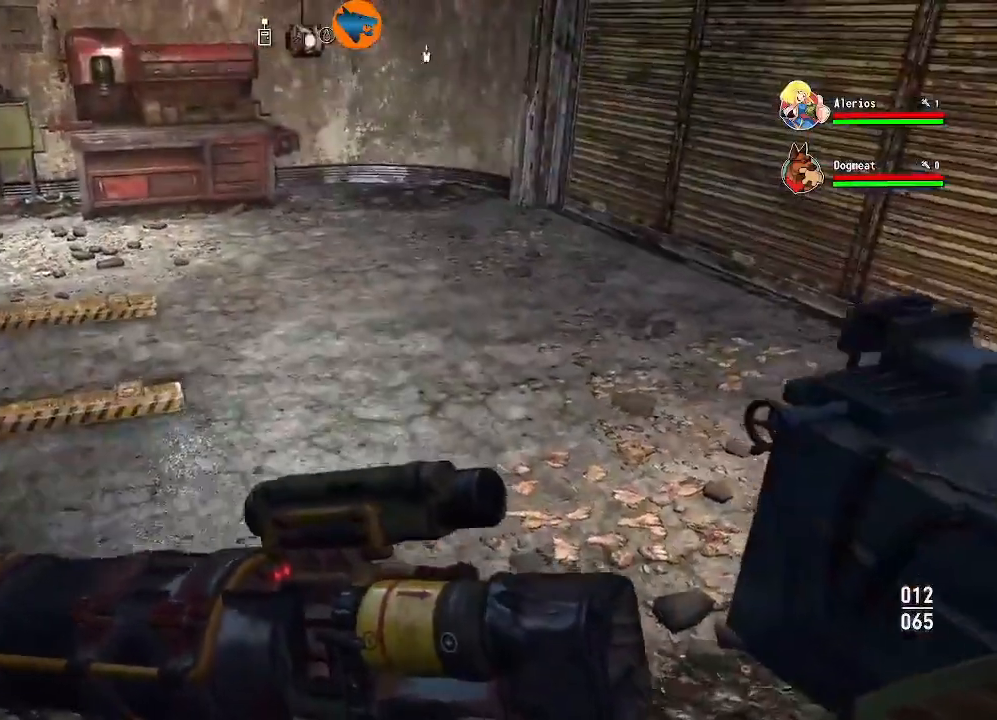
{"buttons": [], "left_stick": "up", "right_stick": "center", "events": []}
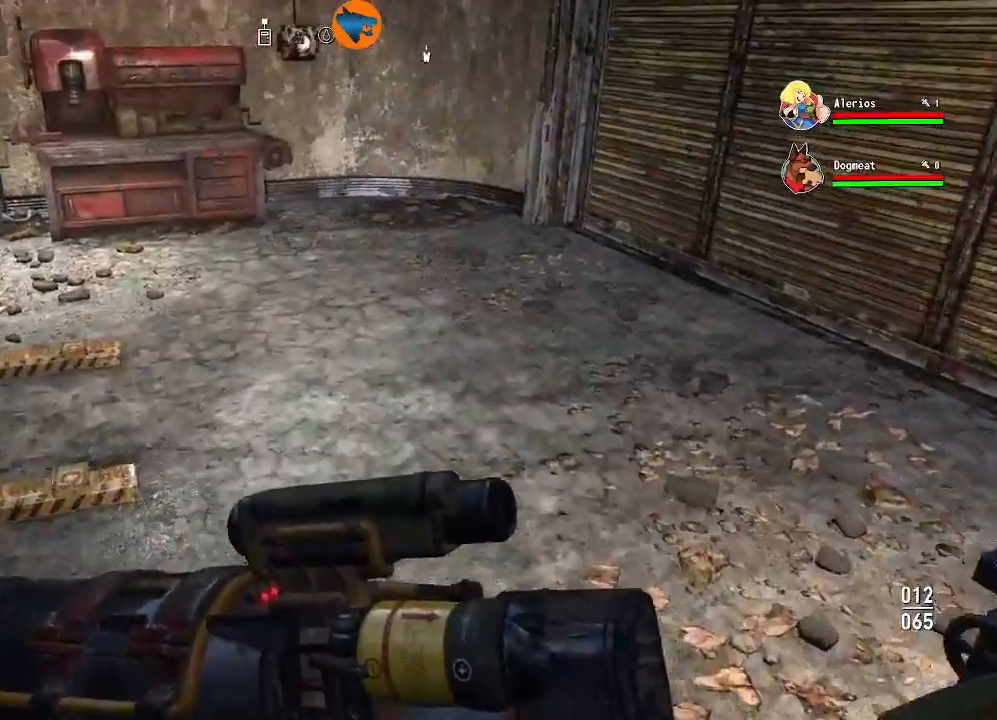
{"buttons": [], "left_stick": "up", "right_stick": "center", "events": [[100, "right_stick", "left"], [267, "right_stick", "center"]]}
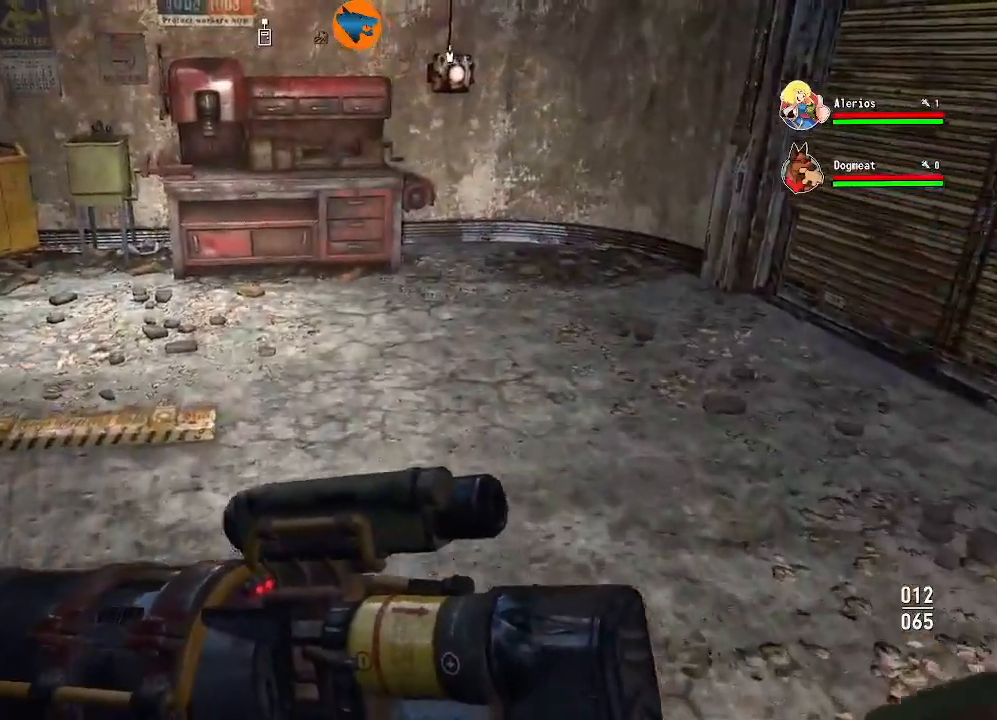
{"buttons": [], "left_stick": "up", "right_stick": "center", "events": []}
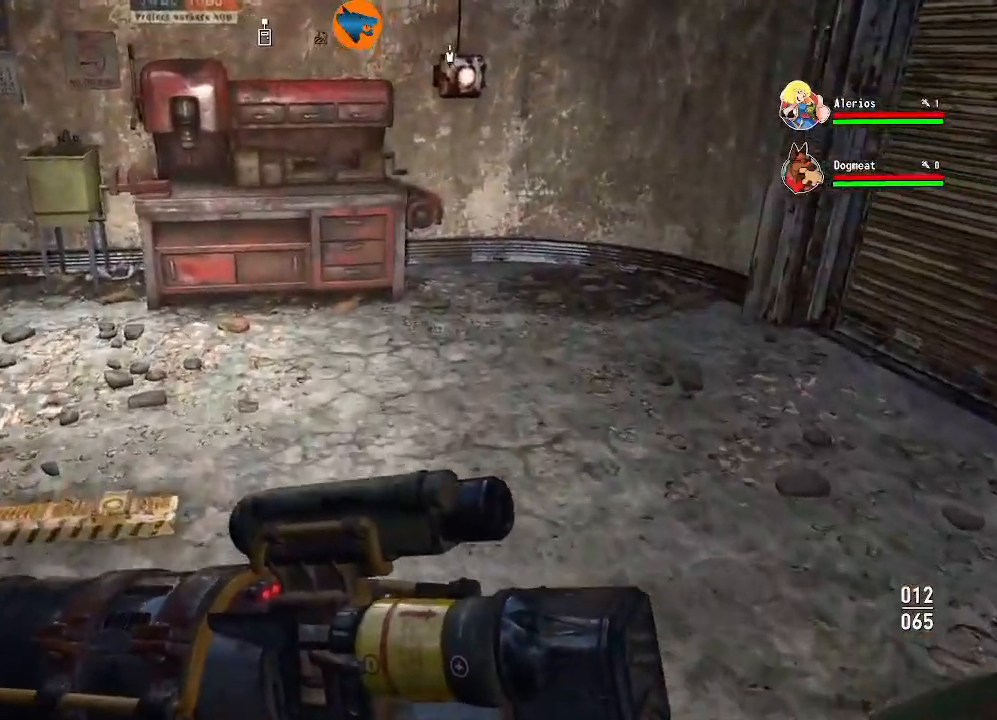
{"buttons": [], "left_stick": "up", "right_stick": "center", "events": []}
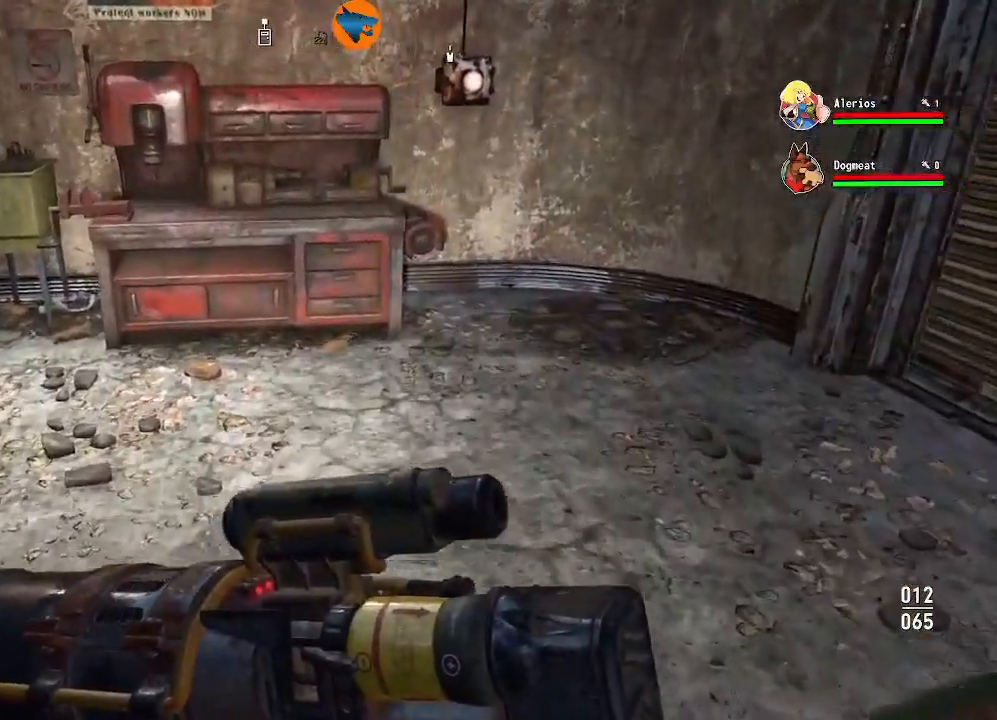
{"buttons": [], "left_stick": "up", "right_stick": "center", "events": []}
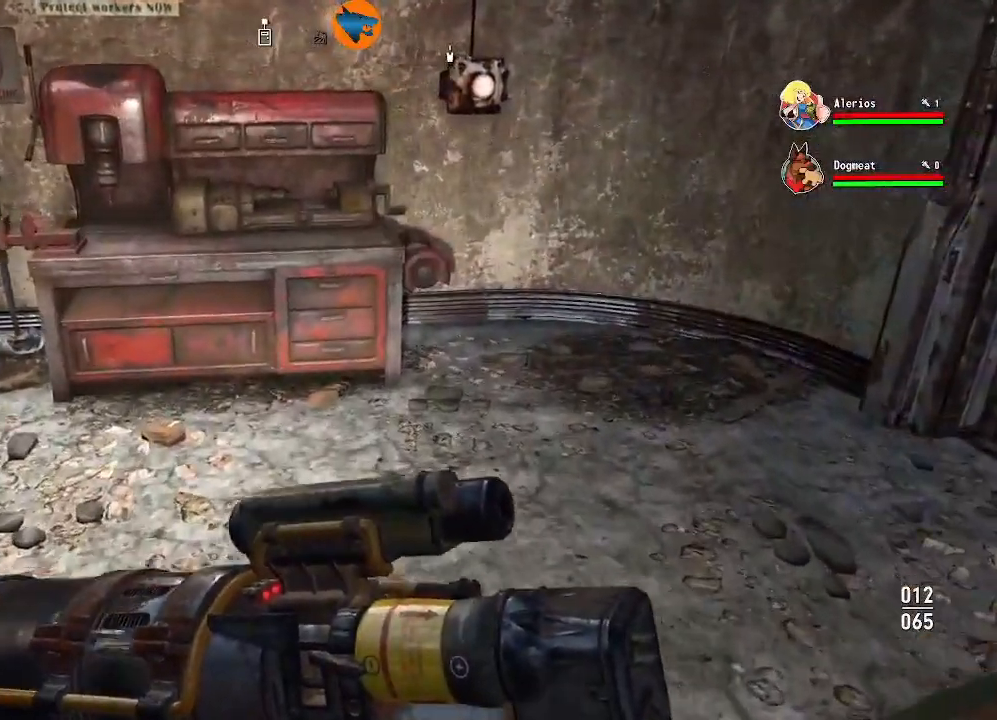
{"buttons": [], "left_stick": "up", "right_stick": "down-left", "events": [[400, "right_stick", "left"], [467, "right_stick", "down-left"]]}
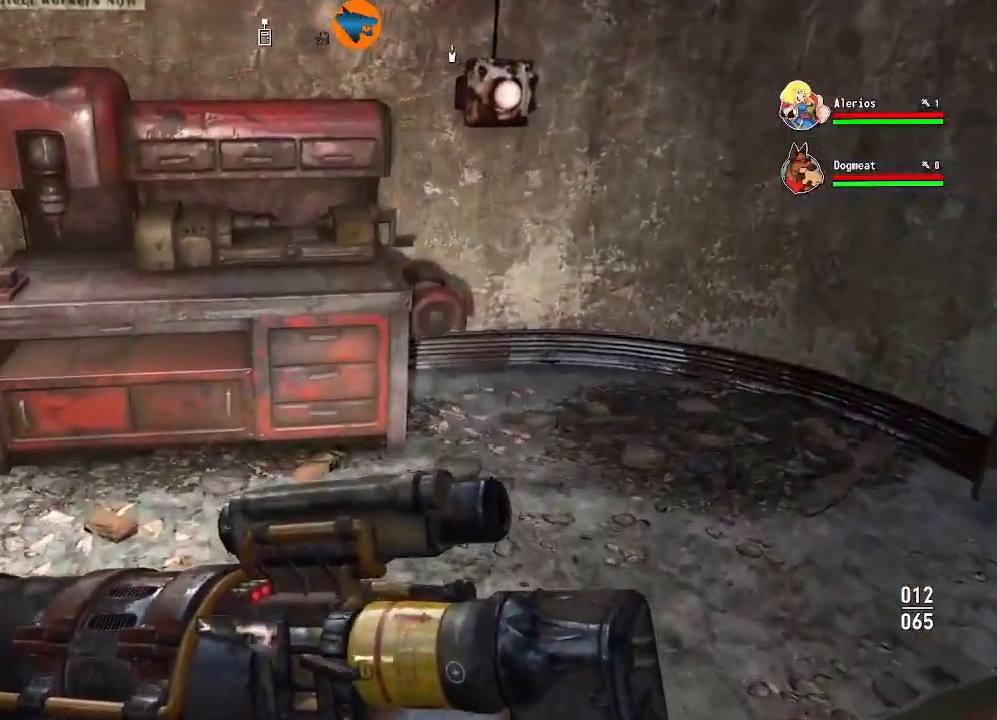
{"buttons": [], "left_stick": "up", "right_stick": "center", "events": [[100, "right_stick", "center"], [300, "right_stick", "down-left"], [467, "right_stick", "center"]]}
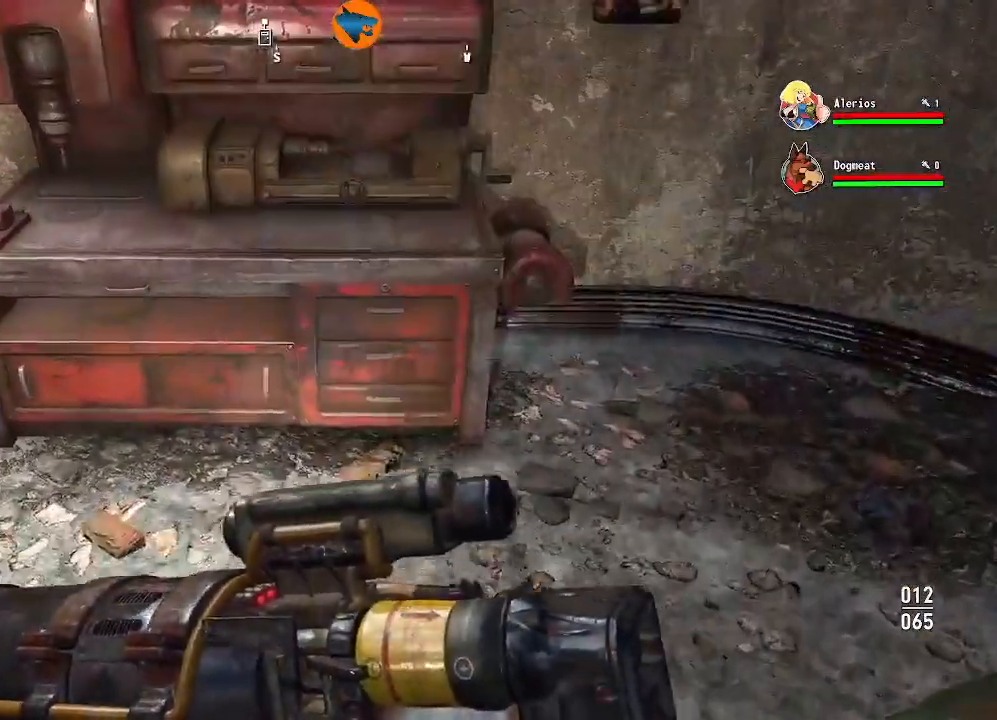
{"buttons": [], "left_stick": "up", "right_stick": "center", "events": [[167, "right_stick", "down-left"], [333, "right_stick", "center"]]}
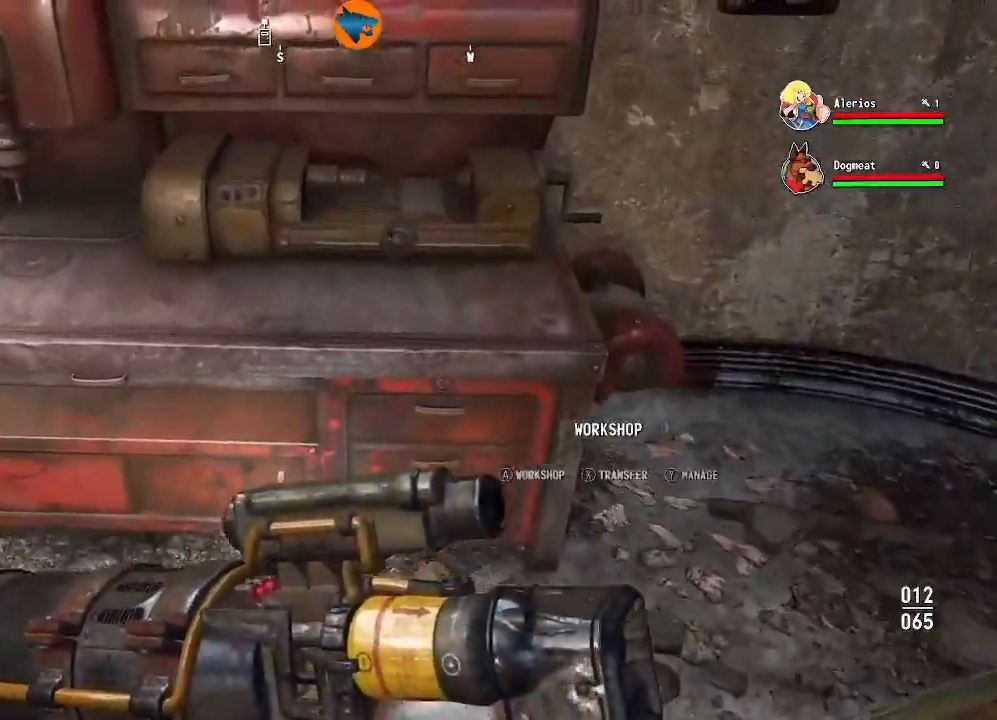
{"buttons": [], "left_stick": "center", "right_stick": "center", "events": [[167, "left_stick", "center"]]}
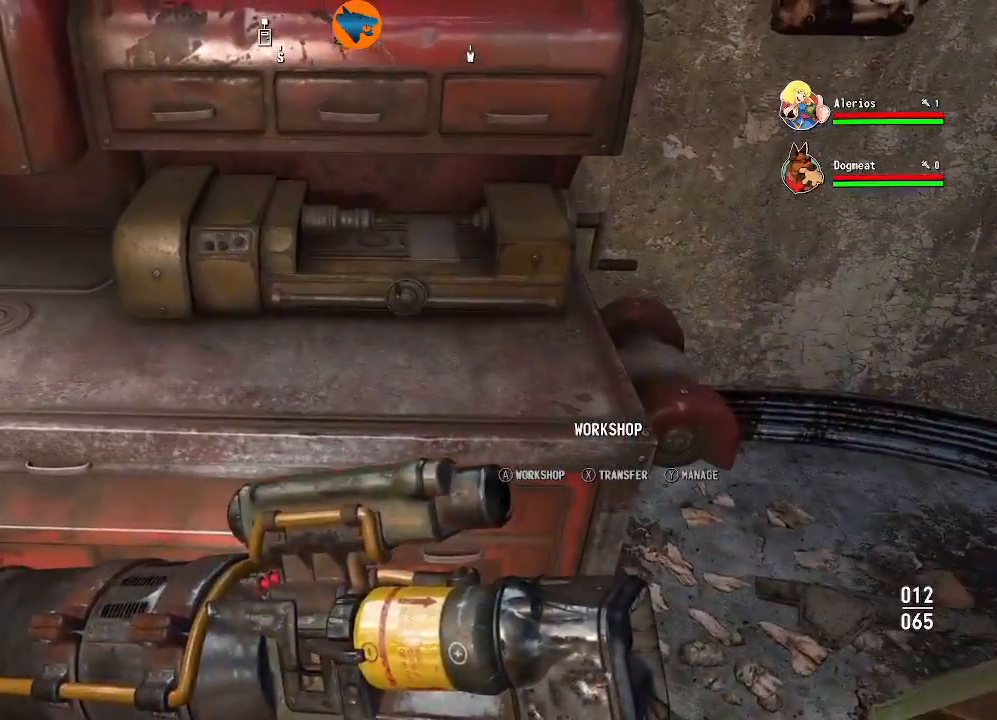
{"buttons": [], "left_stick": "center", "right_stick": "center", "events": [[300, "X", "down"], [400, "X", "up"]]}
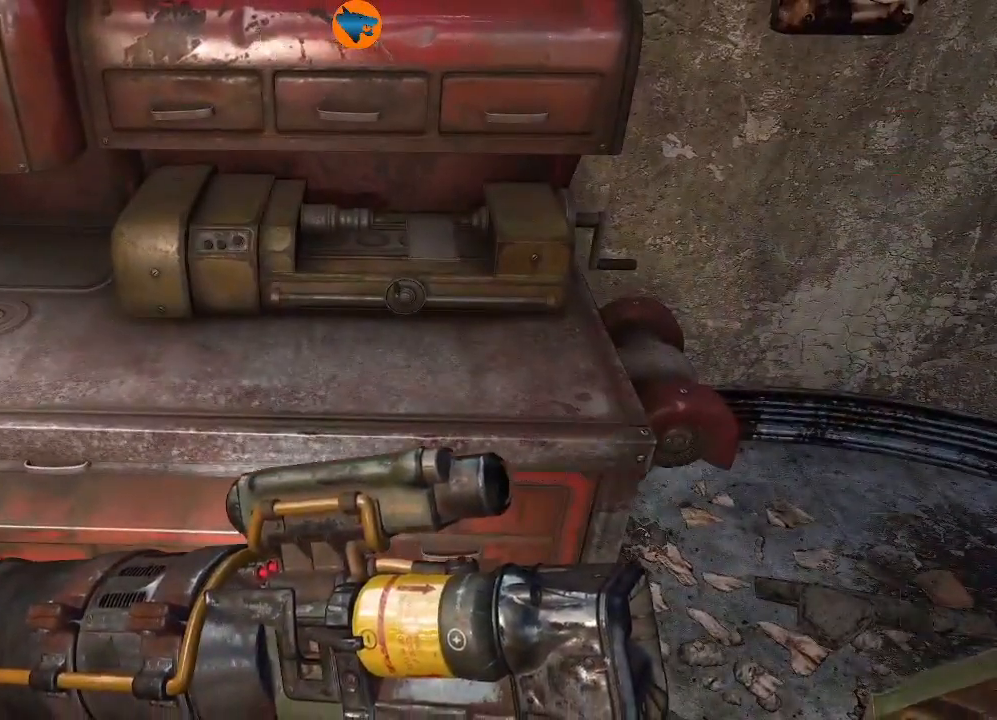
{"buttons": [], "left_stick": "center", "right_stick": "center", "events": []}
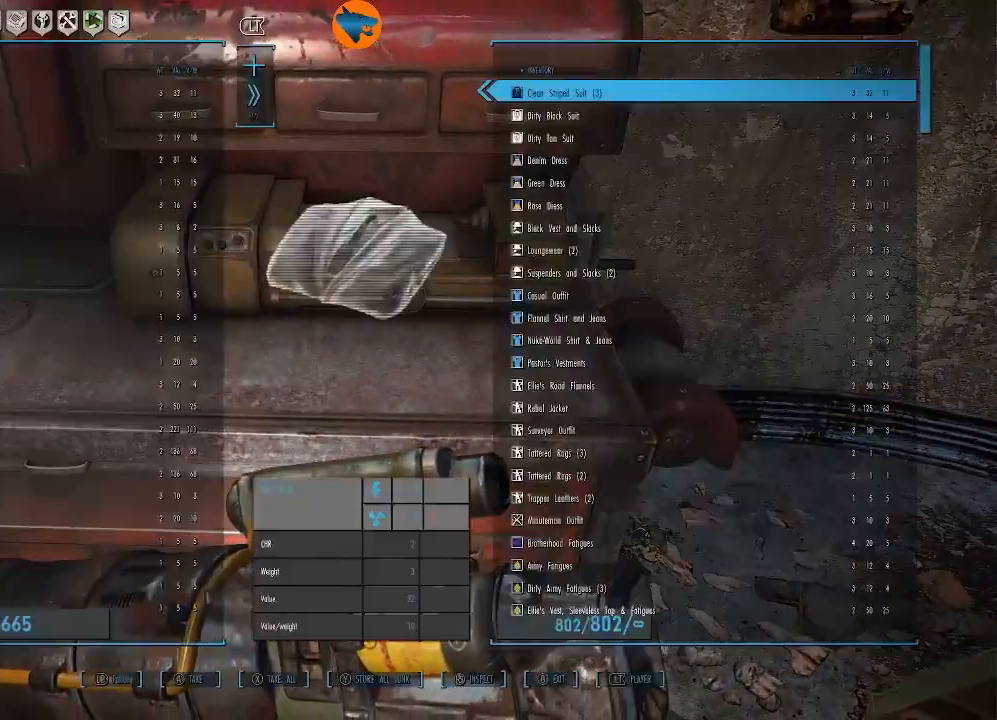
{"buttons": [], "left_stick": "center", "right_stick": "center", "events": []}
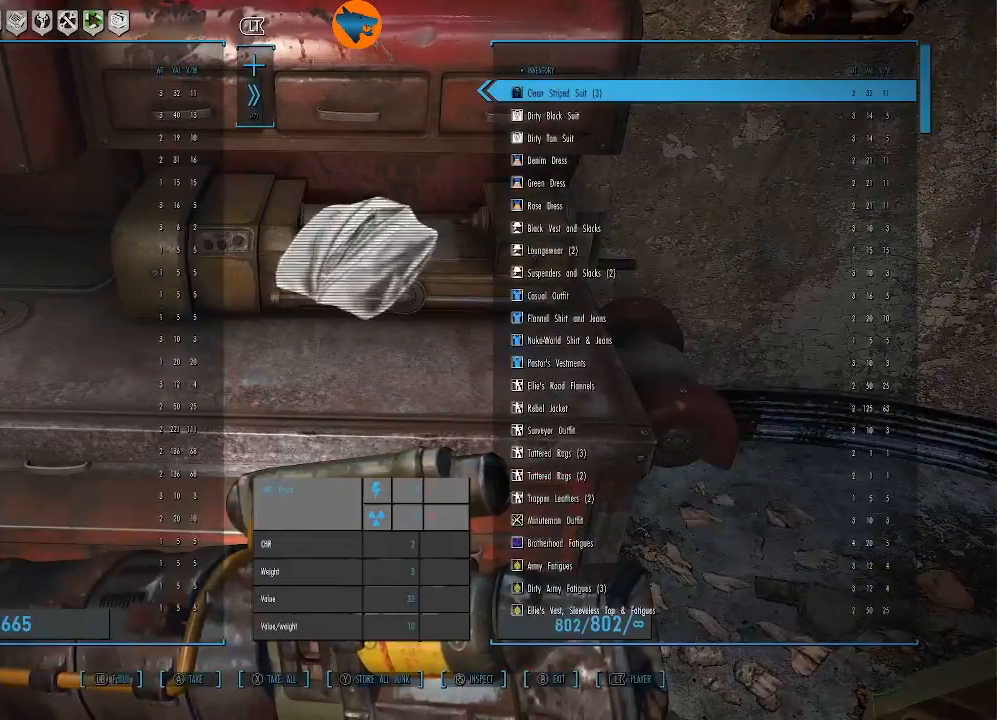
{"buttons": ["DPAD_RIGHT"], "left_stick": "center", "right_stick": "center", "events": [[467, "DPAD_RIGHT", "down"]]}
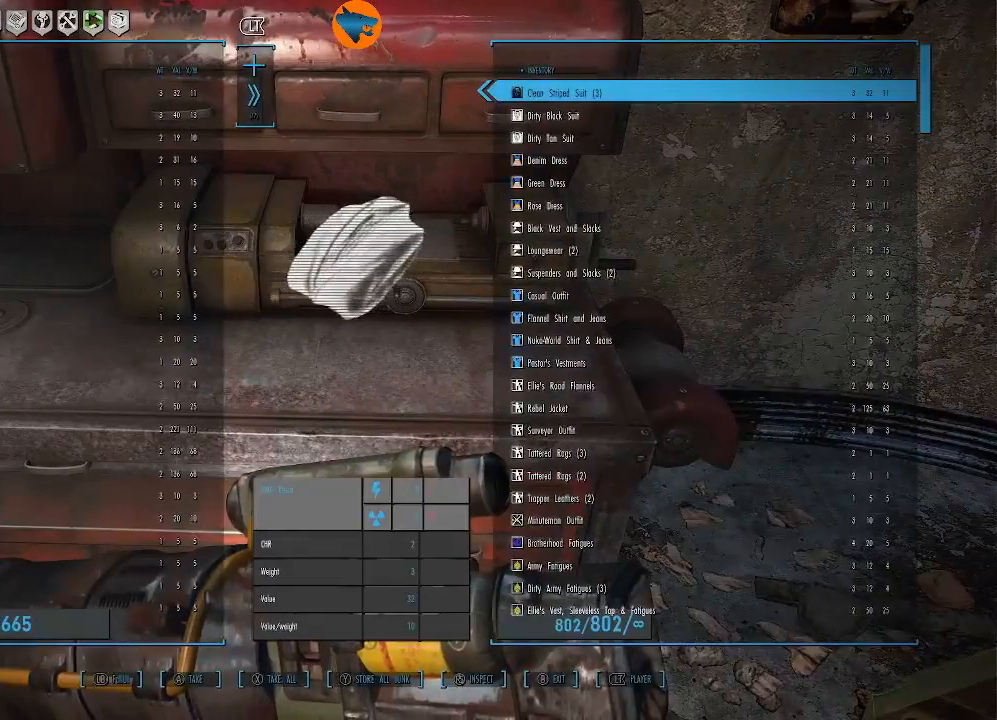
{"buttons": [], "left_stick": "center", "right_stick": "center", "events": [[67, "DPAD_RIGHT", "up"], [267, "DPAD_RIGHT", "down"], [367, "DPAD_RIGHT", "up"]]}
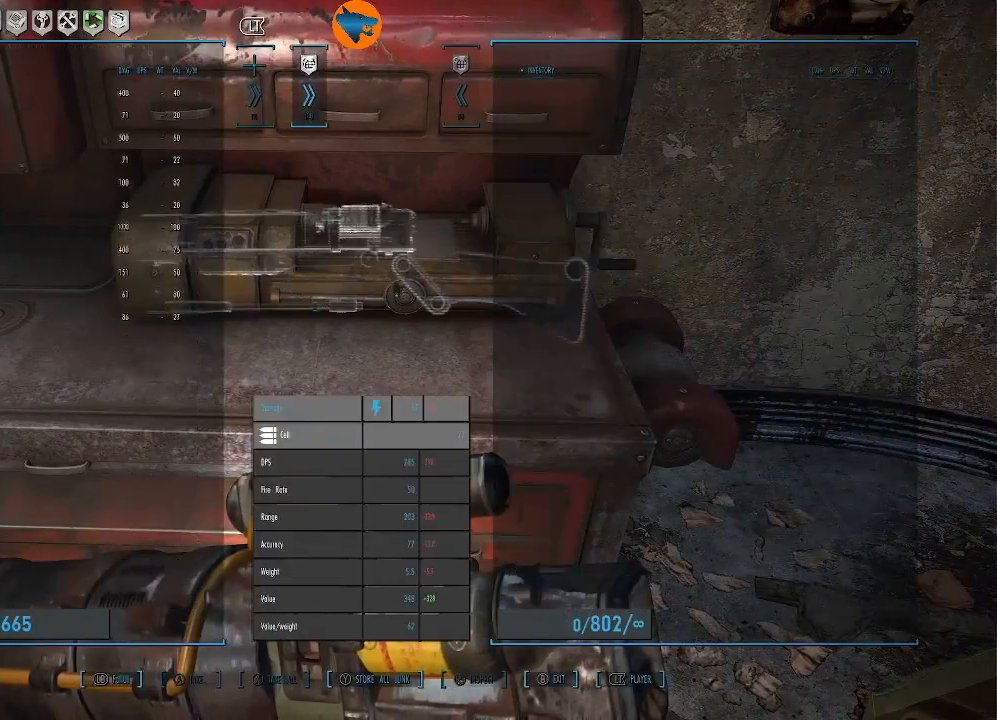
{"buttons": [], "left_stick": "center", "right_stick": "center", "events": []}
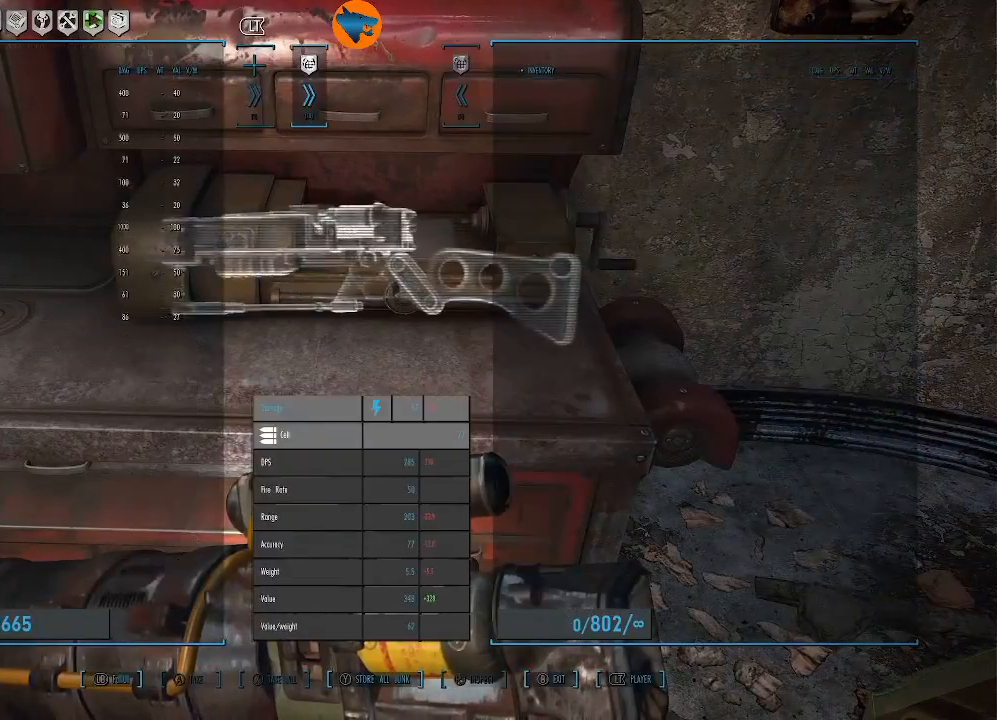
{"buttons": [], "left_stick": "center", "right_stick": "center", "events": [[267, "L2", "down"], [367, "L2", "up"]]}
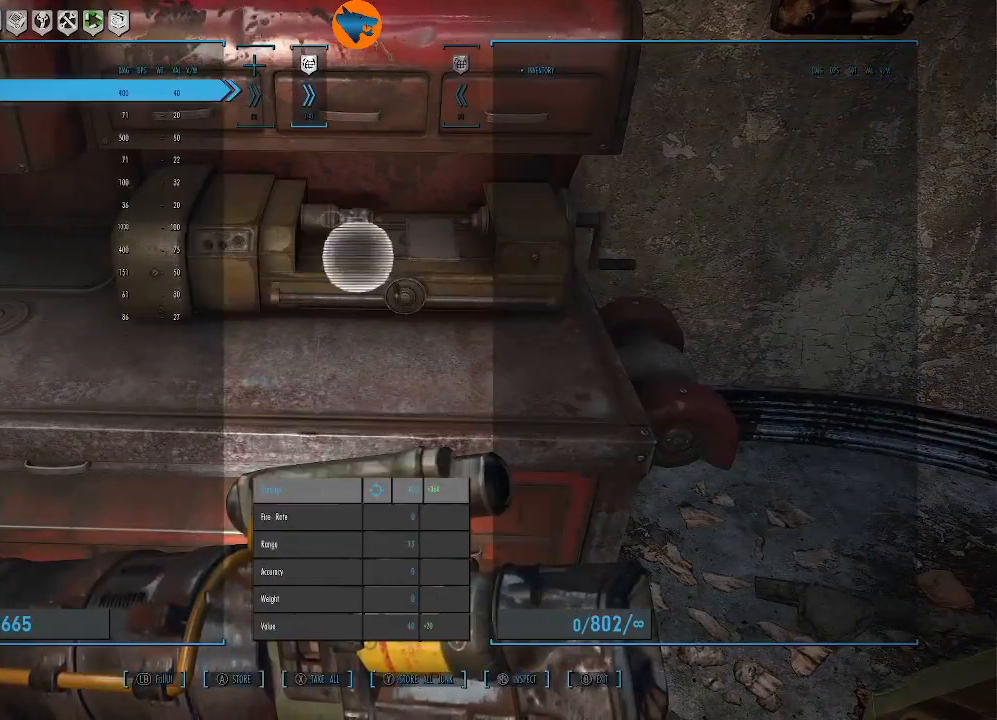
{"buttons": [], "left_stick": "center", "right_stick": "center", "events": []}
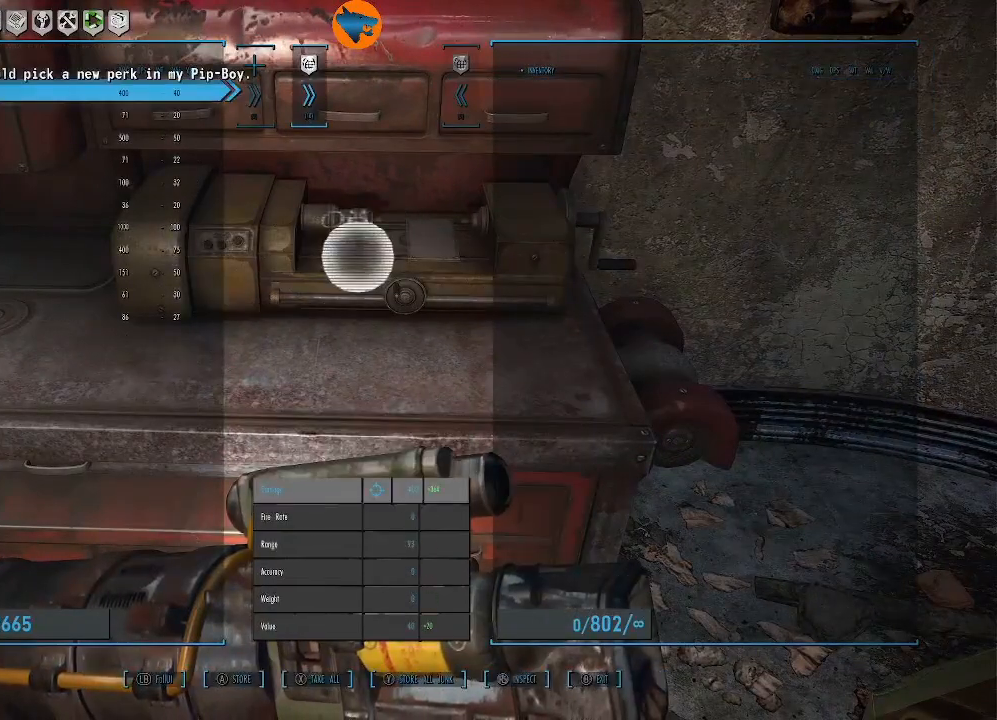
{"buttons": ["DPAD_DOWN"], "left_stick": "center", "right_stick": "center", "events": [[467, "DPAD_DOWN", "down"]]}
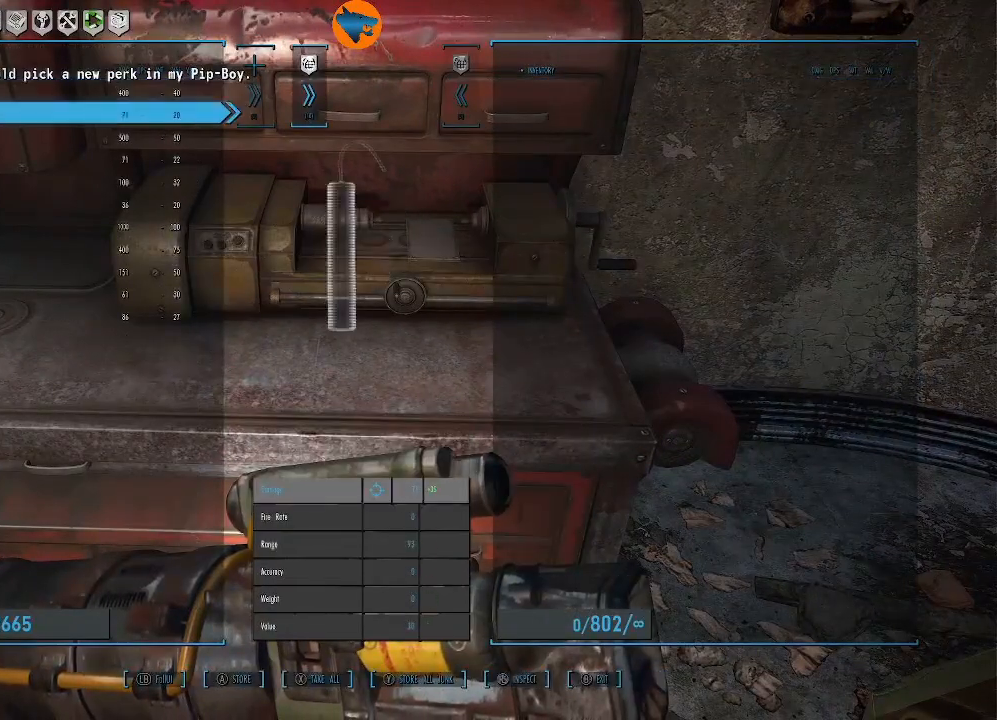
{"buttons": [], "left_stick": "center", "right_stick": "center", "events": [[33, "DPAD_DOWN", "up"], [233, "DPAD_UP", "down"], [333, "DPAD_UP", "up"]]}
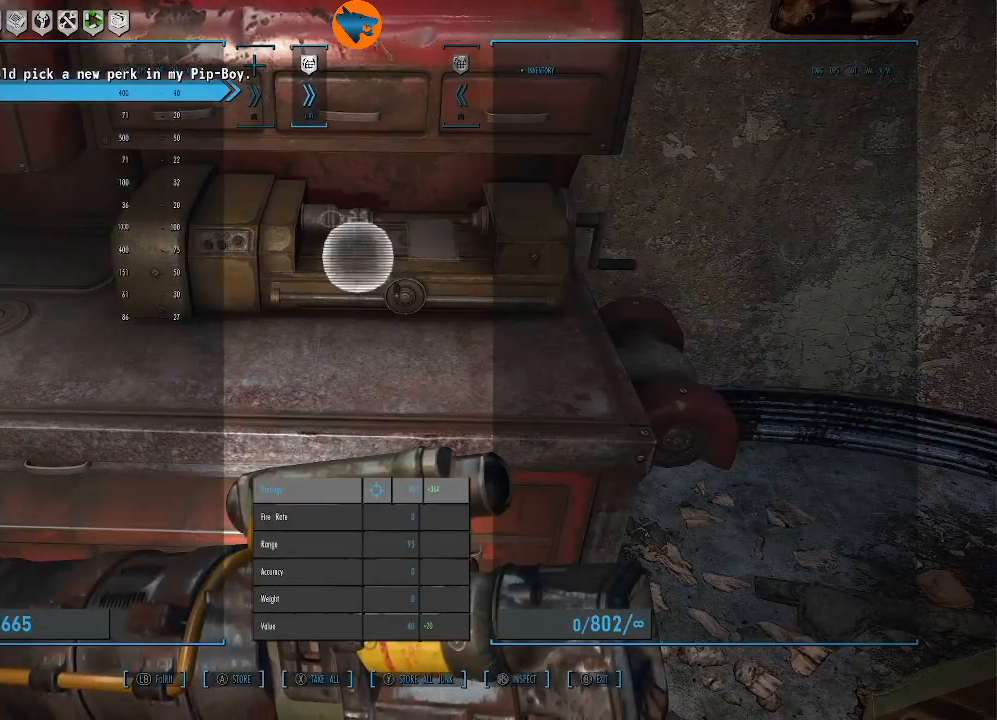
{"buttons": [], "left_stick": "center", "right_stick": "center", "events": []}
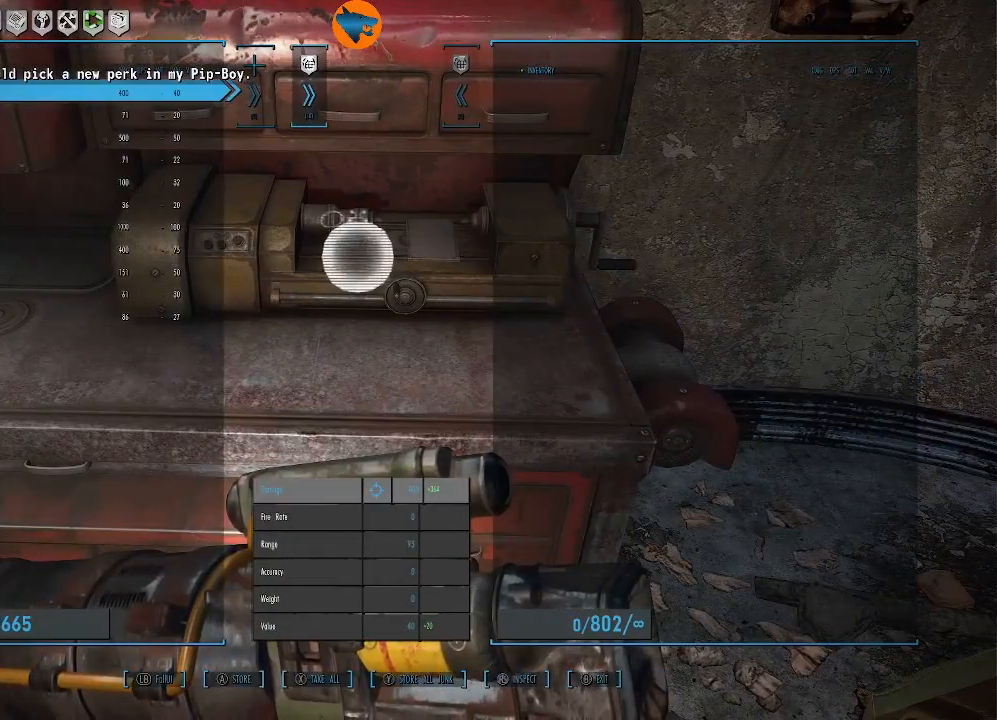
{"buttons": [], "left_stick": "center", "right_stick": "center", "events": [[67, "DPAD_LEFT", "down"], [133, "DPAD_LEFT", "up"]]}
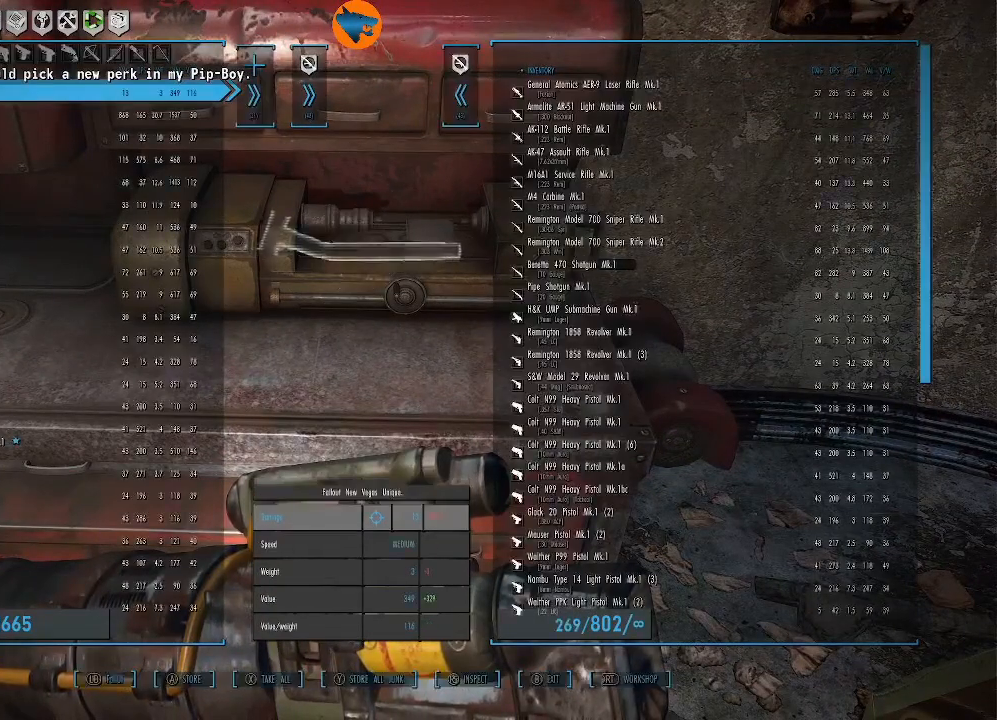
{"buttons": [], "left_stick": "center", "right_stick": "center", "events": [[367, "DPAD_DOWN", "down"], [467, "DPAD_DOWN", "up"]]}
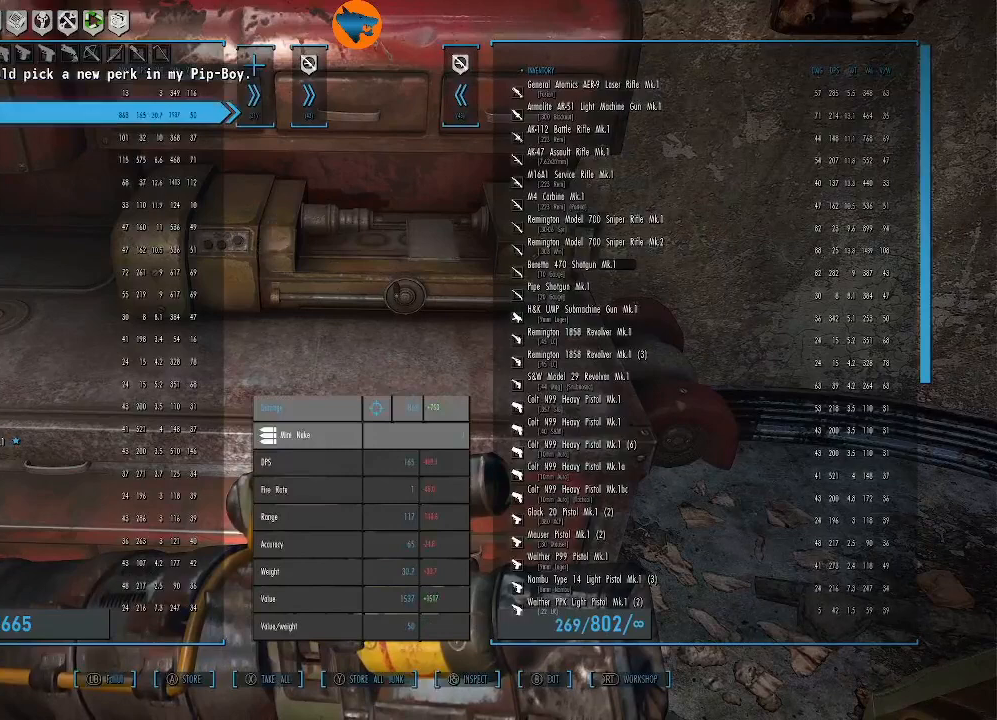
{"buttons": [], "left_stick": "center", "right_stick": "center", "events": [[200, "DPAD_UP", "down"], [300, "DPAD_UP", "up"]]}
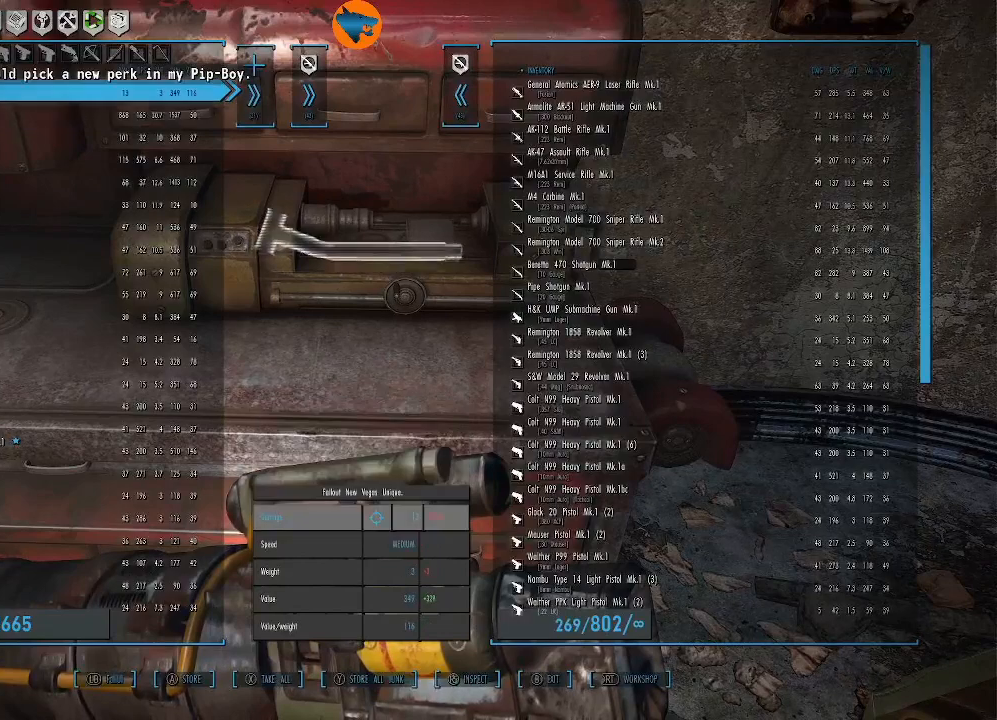
{"buttons": [], "left_stick": "center", "right_stick": "center", "events": []}
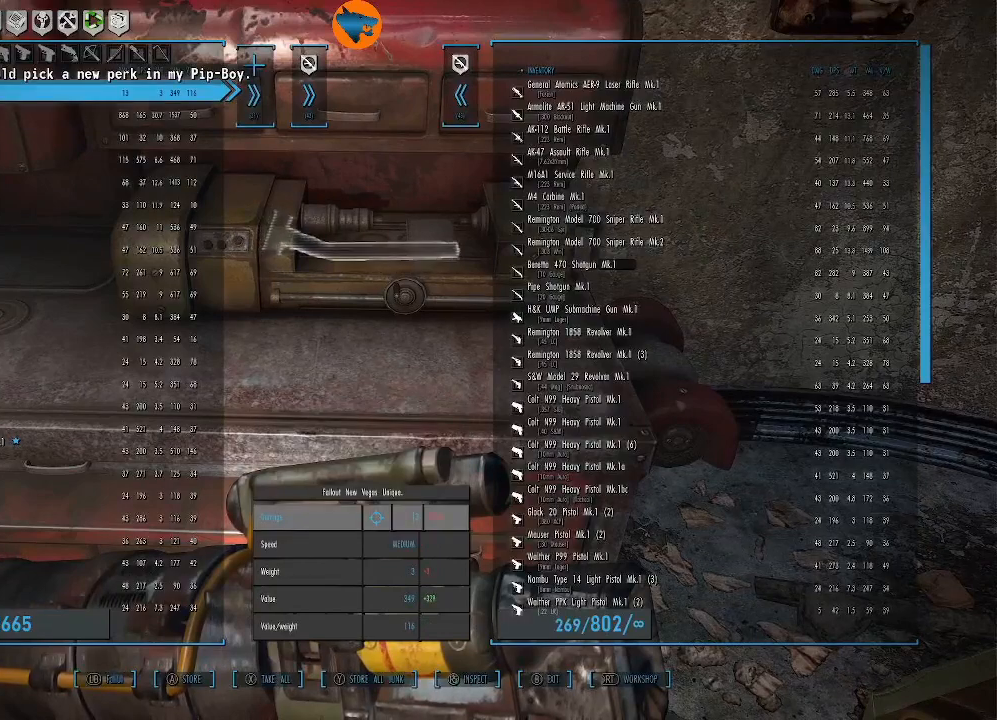
{"buttons": [], "left_stick": "center", "right_stick": "center", "events": []}
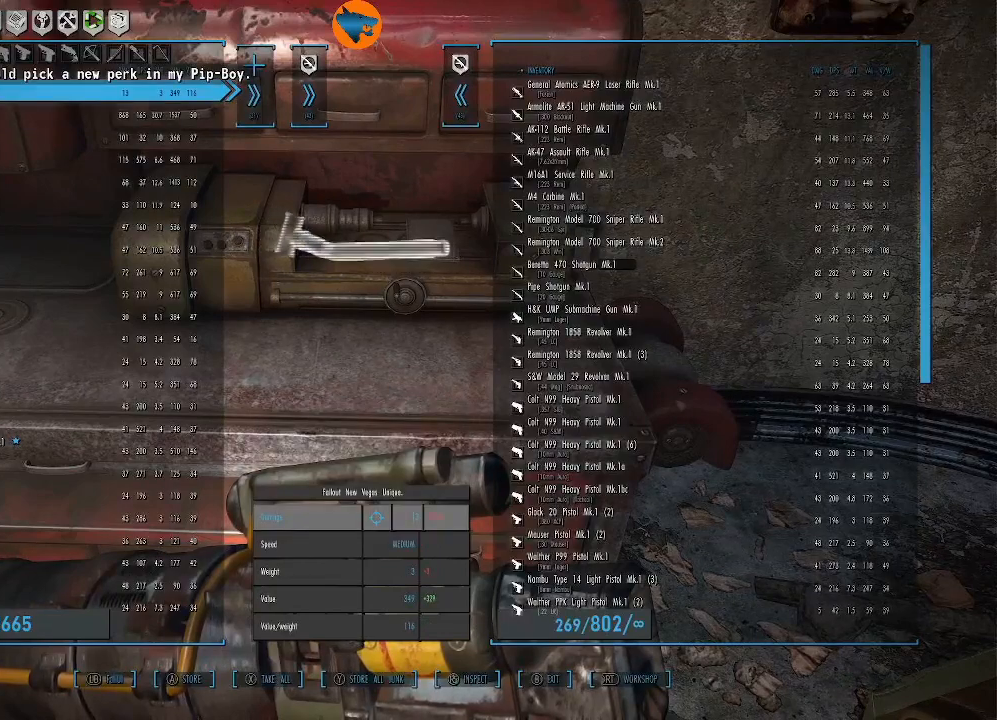
{"buttons": [], "left_stick": "center", "right_stick": "center", "events": []}
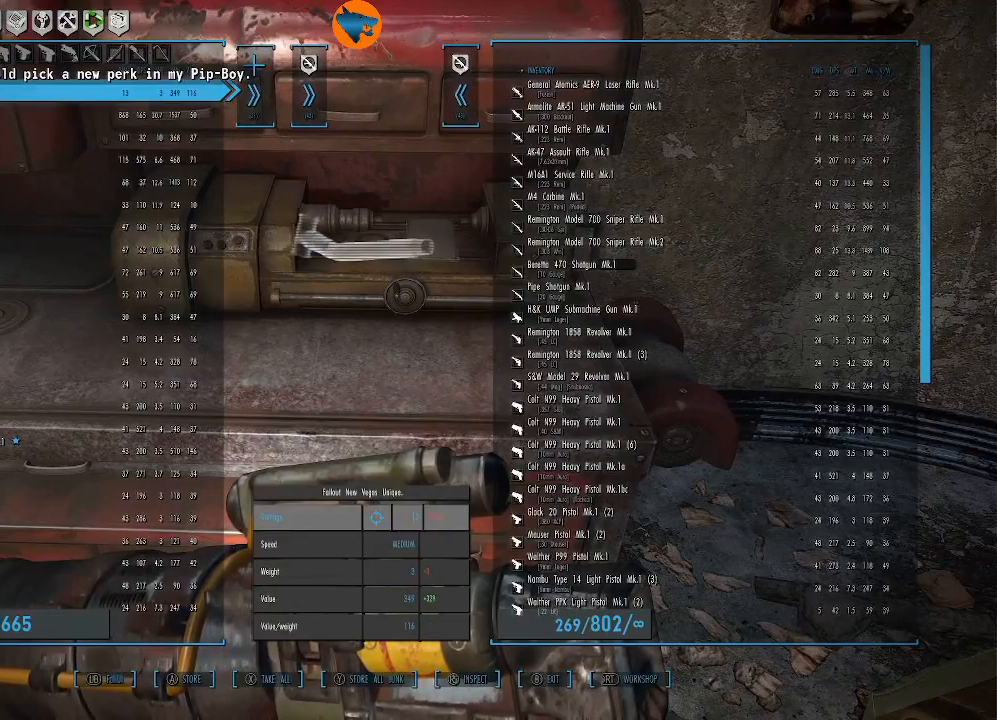
{"buttons": [], "left_stick": "center", "right_stick": "center", "events": [[167, "A", "down"], [267, "A", "up"]]}